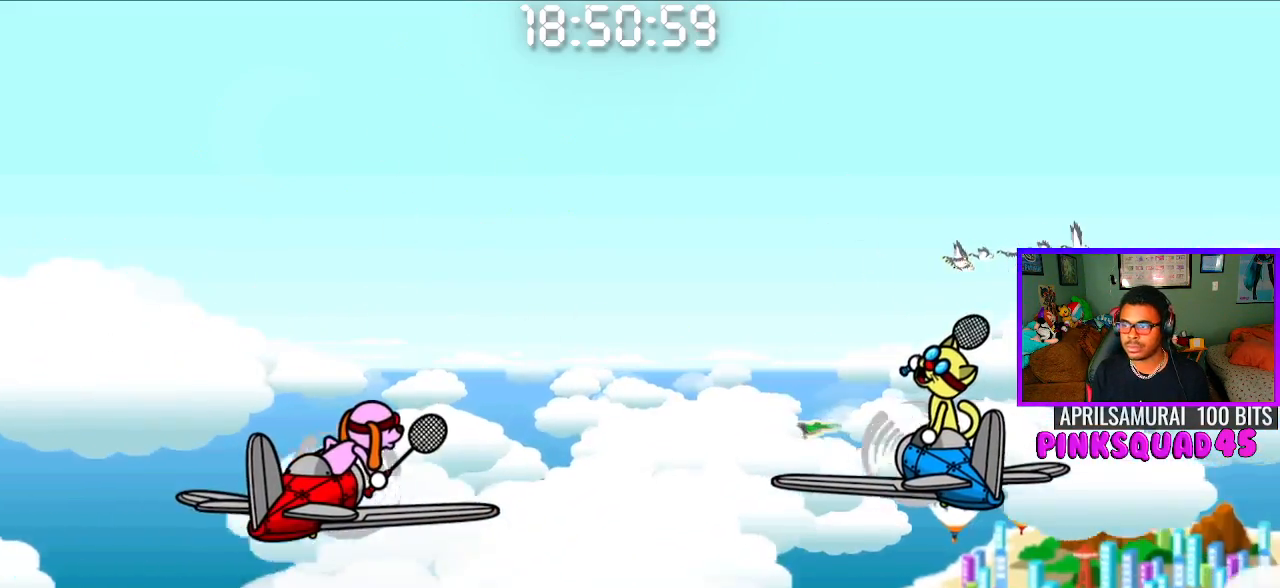
Gameplay with a controller (PlayStation layout); each line is a JSON object with the inputs held at the frame after it. "events" lists button and stick changes between this image and that frame as [ms after this image, input, new state], when the widget could be followed in between. Not read: R1.
{"buttons": [], "left_stick": "center", "right_stick": "center", "events": [[50, "L1", "down"], [150, "L1", "up"]]}
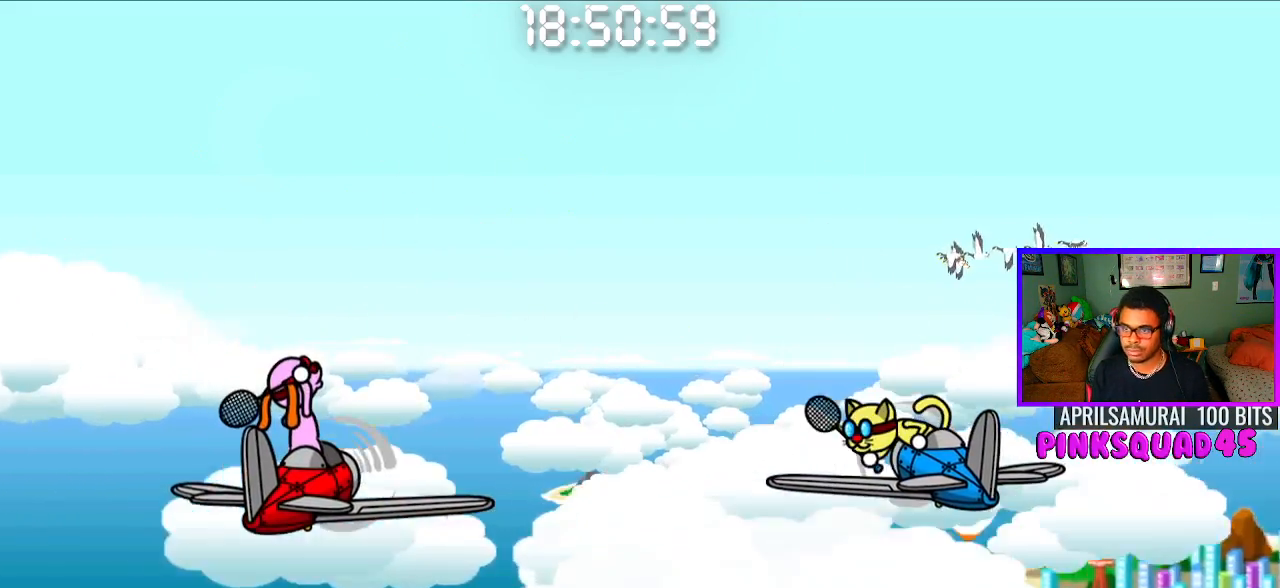
{"buttons": [], "left_stick": "center", "right_stick": "center", "events": [[383, "CROSS", "down"], [483, "CROSS", "up"]]}
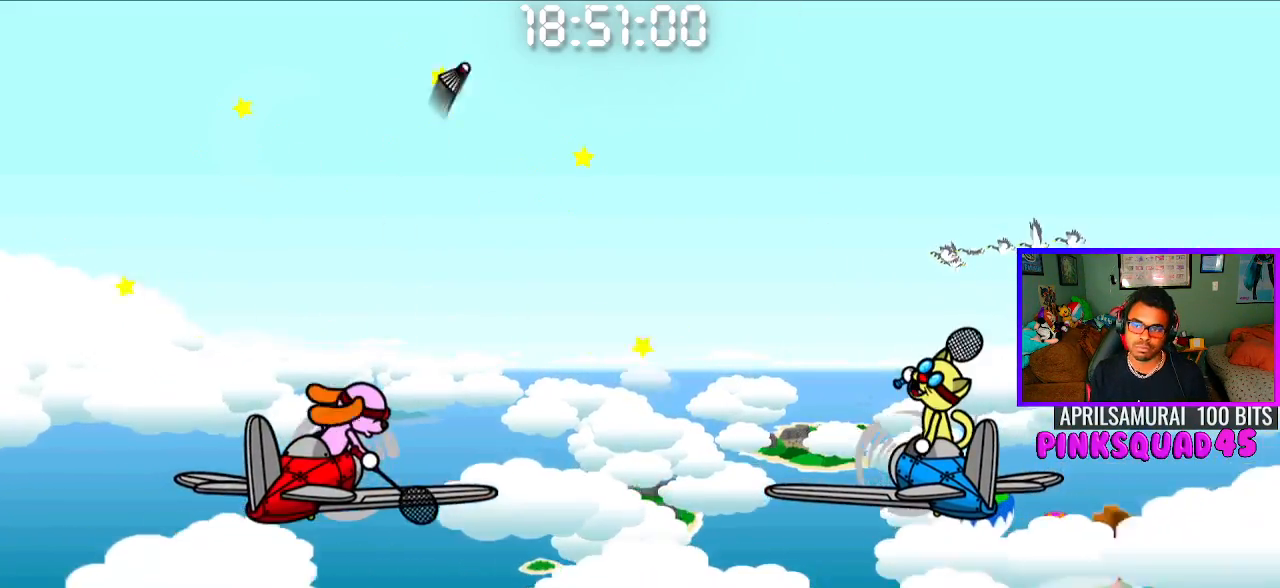
{"buttons": [], "left_stick": "center", "right_stick": "center", "events": []}
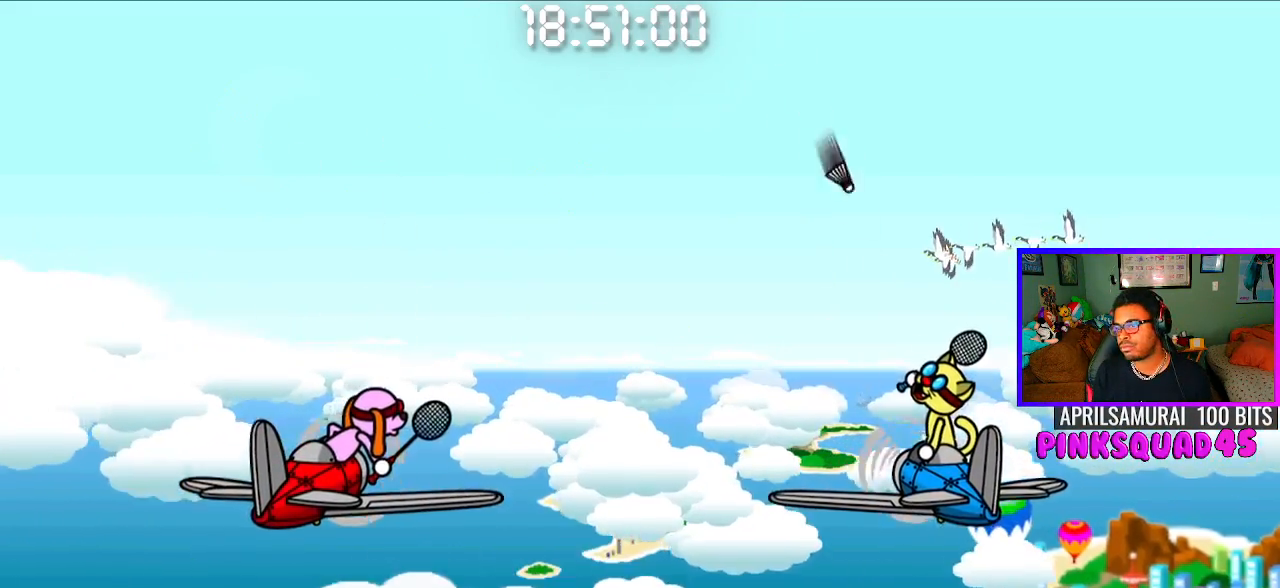
{"buttons": [], "left_stick": "center", "right_stick": "center", "events": []}
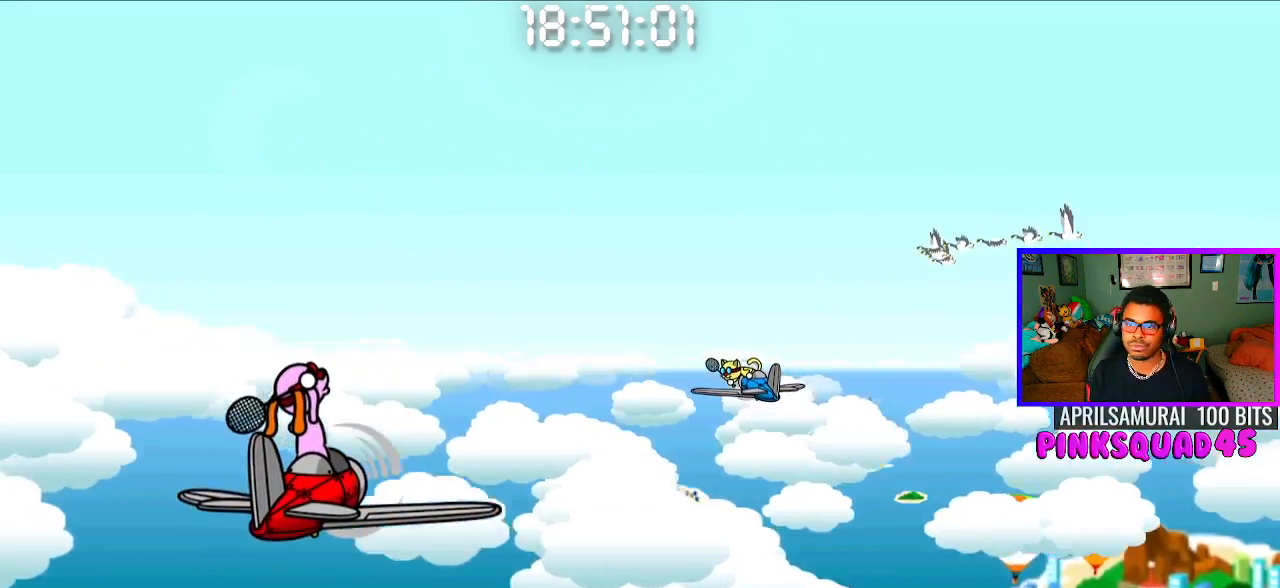
{"buttons": [], "left_stick": "center", "right_stick": "center", "events": [[200, "CROSS", "down"], [333, "CROSS", "up"]]}
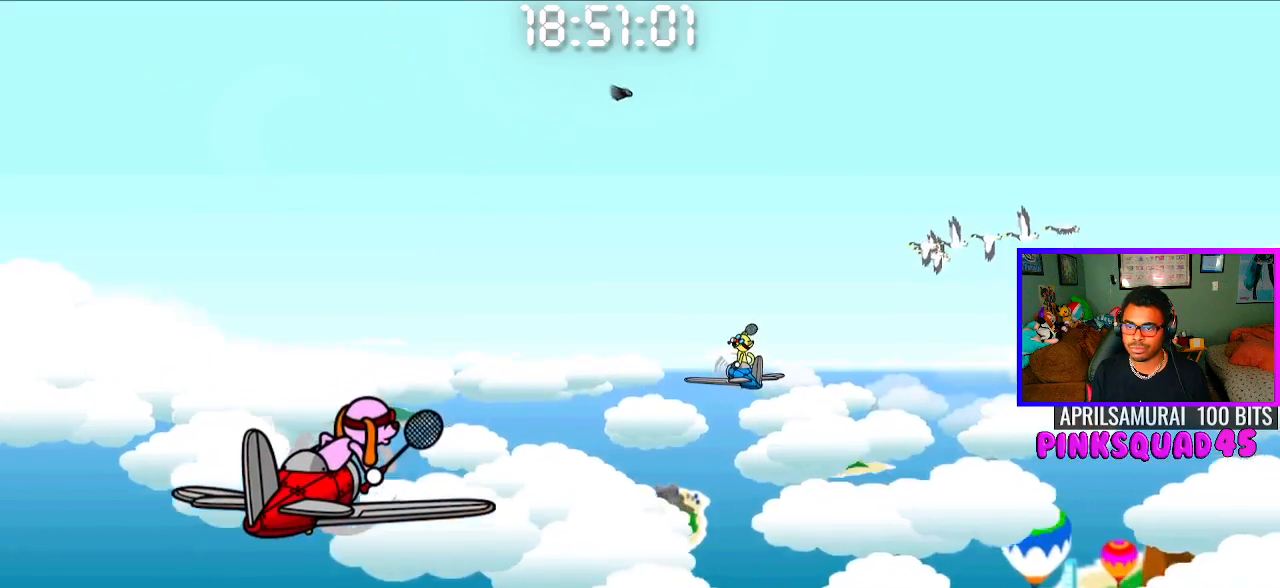
{"buttons": [], "left_stick": "center", "right_stick": "center", "events": []}
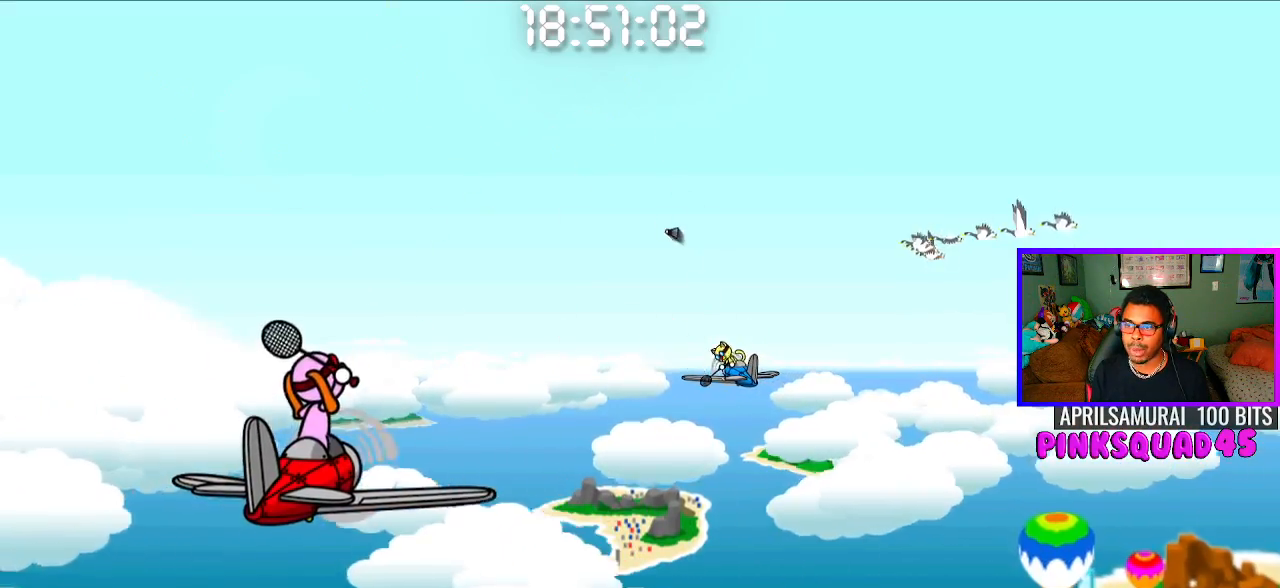
{"buttons": [], "left_stick": "center", "right_stick": "center", "events": [[167, "CROSS", "down"], [283, "CROSS", "up"]]}
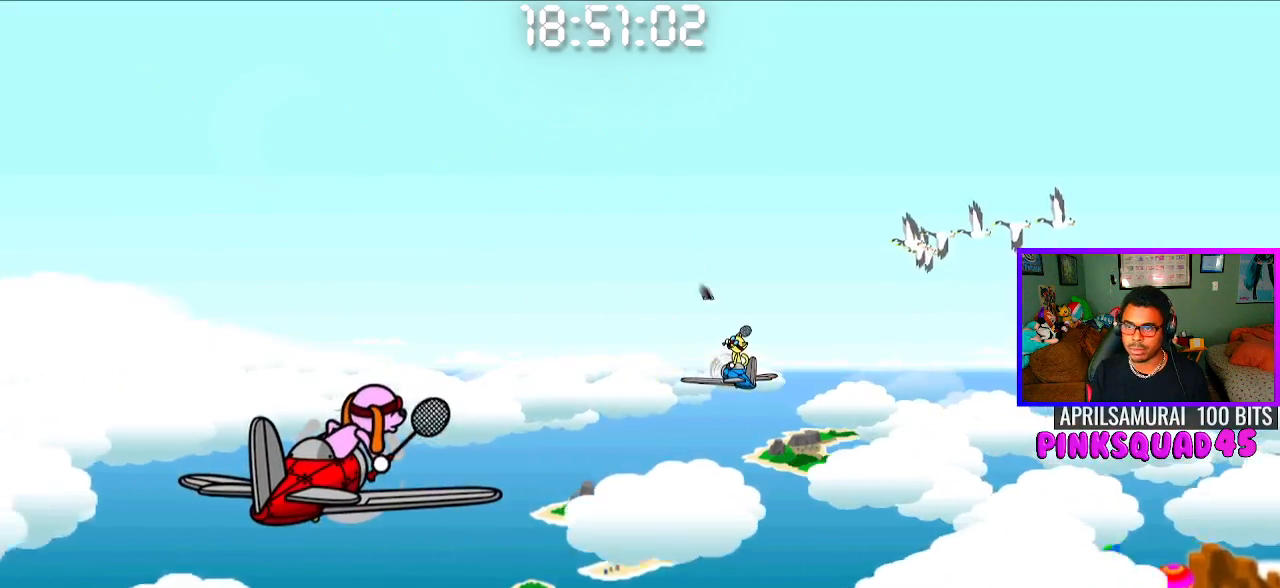
{"buttons": [], "left_stick": "center", "right_stick": "center", "events": [[383, "CROSS", "down"], [467, "CROSS", "up"]]}
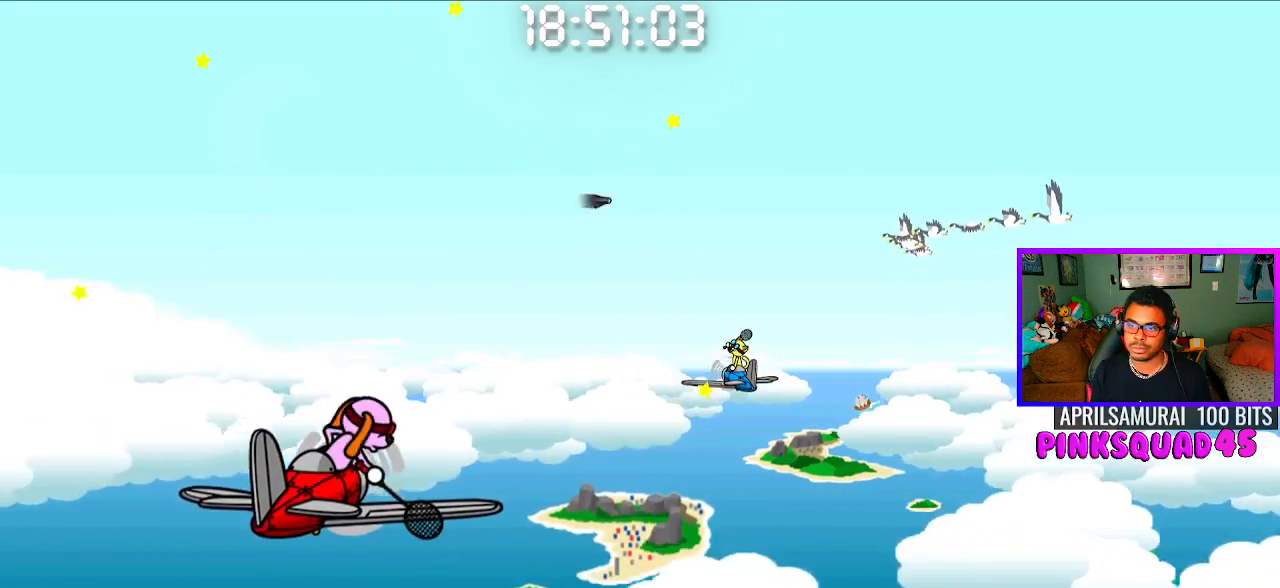
{"buttons": ["CROSS"], "left_stick": "center", "right_stick": "center", "events": [[500, "CROSS", "down"]]}
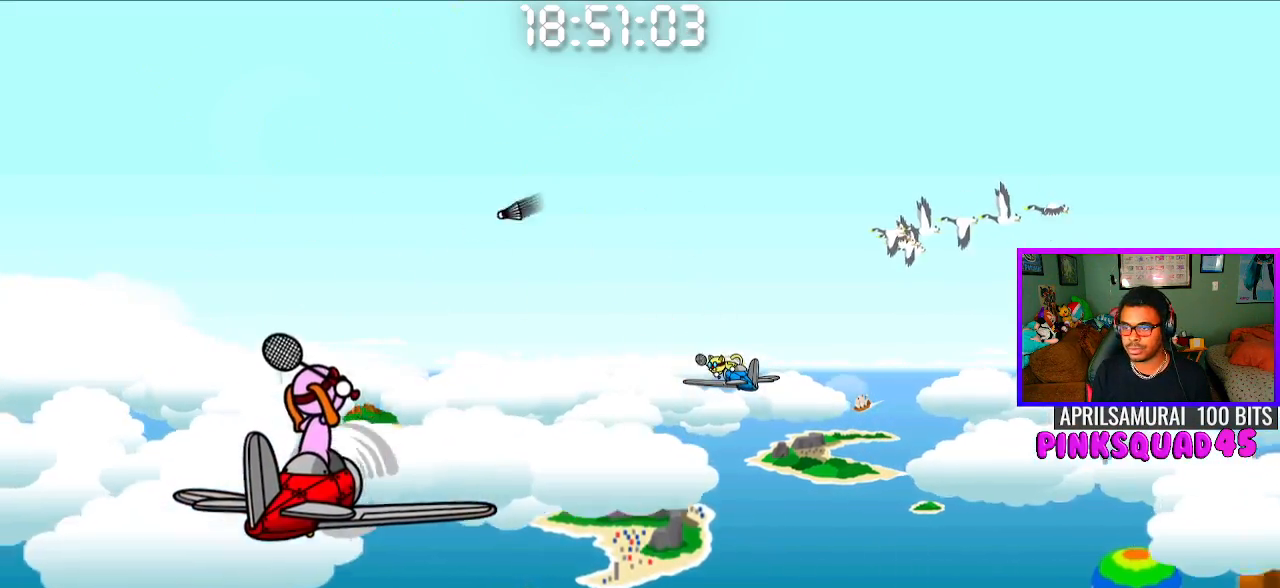
{"buttons": [], "left_stick": "center", "right_stick": "center", "events": [[100, "CROSS", "up"]]}
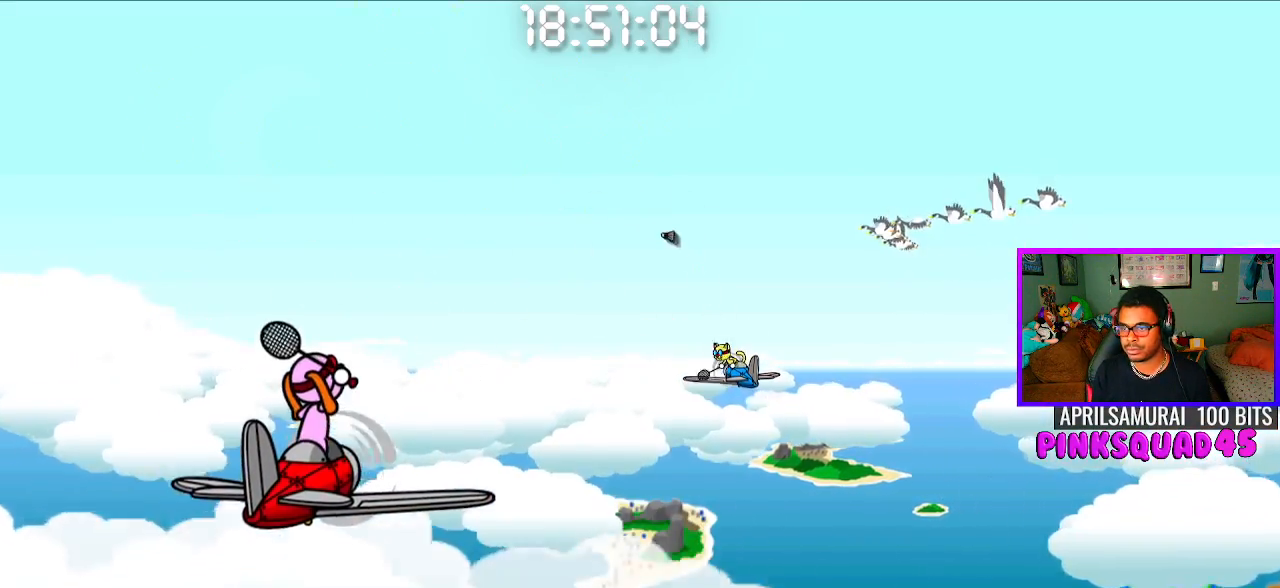
{"buttons": [], "left_stick": "center", "right_stick": "center", "events": [[150, "CROSS", "down"], [267, "CROSS", "up"]]}
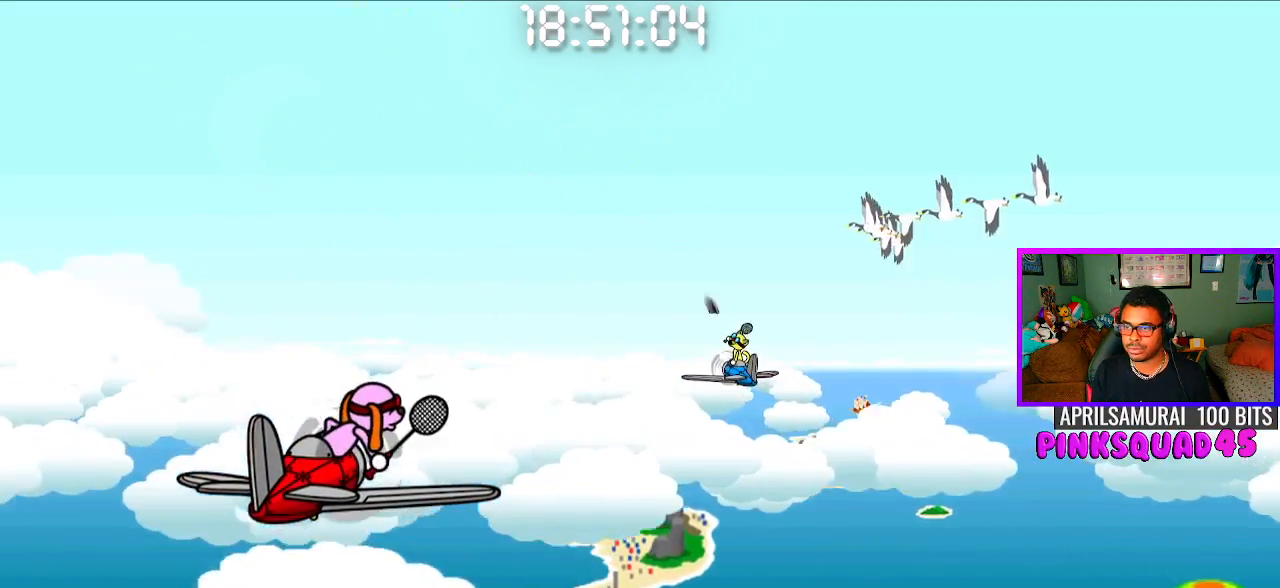
{"buttons": [], "left_stick": "center", "right_stick": "center", "events": [[300, "CROSS", "down"], [433, "CROSS", "up"]]}
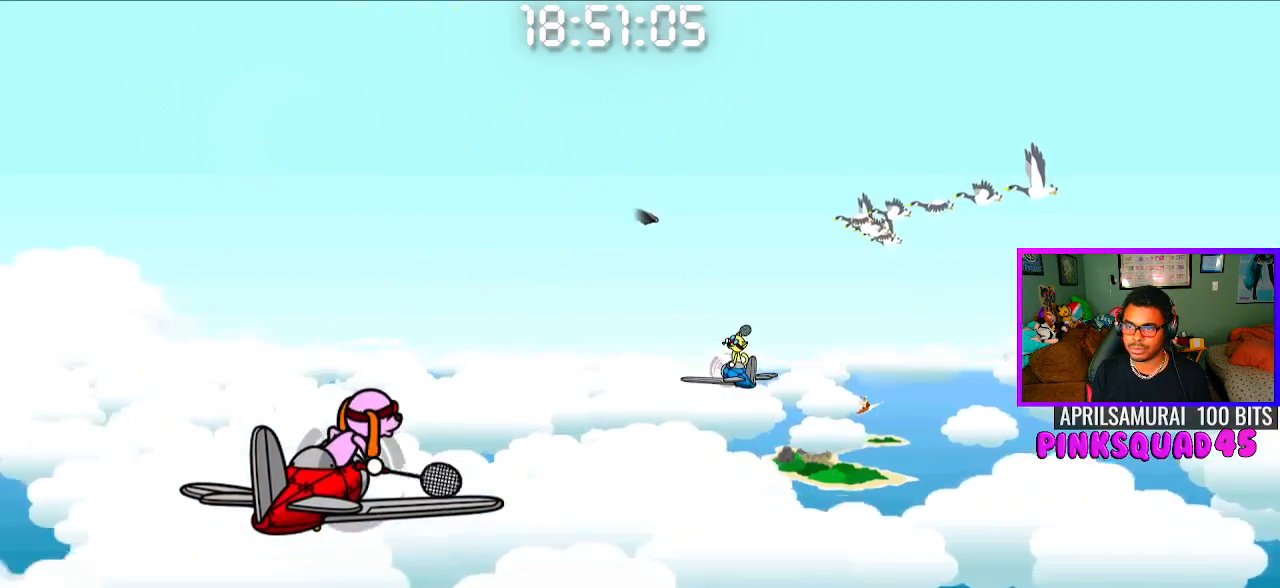
{"buttons": ["CROSS"], "left_stick": "center", "right_stick": "center", "events": [[483, "CROSS", "down"]]}
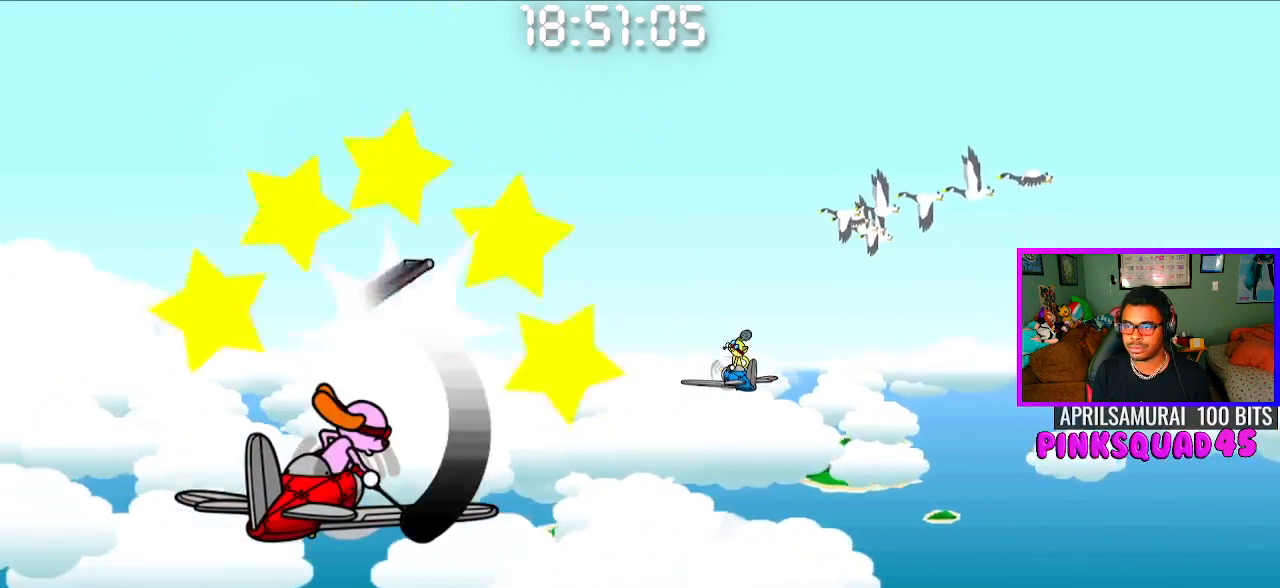
{"buttons": [], "left_stick": "center", "right_stick": "center", "events": [[117, "CROSS", "up"]]}
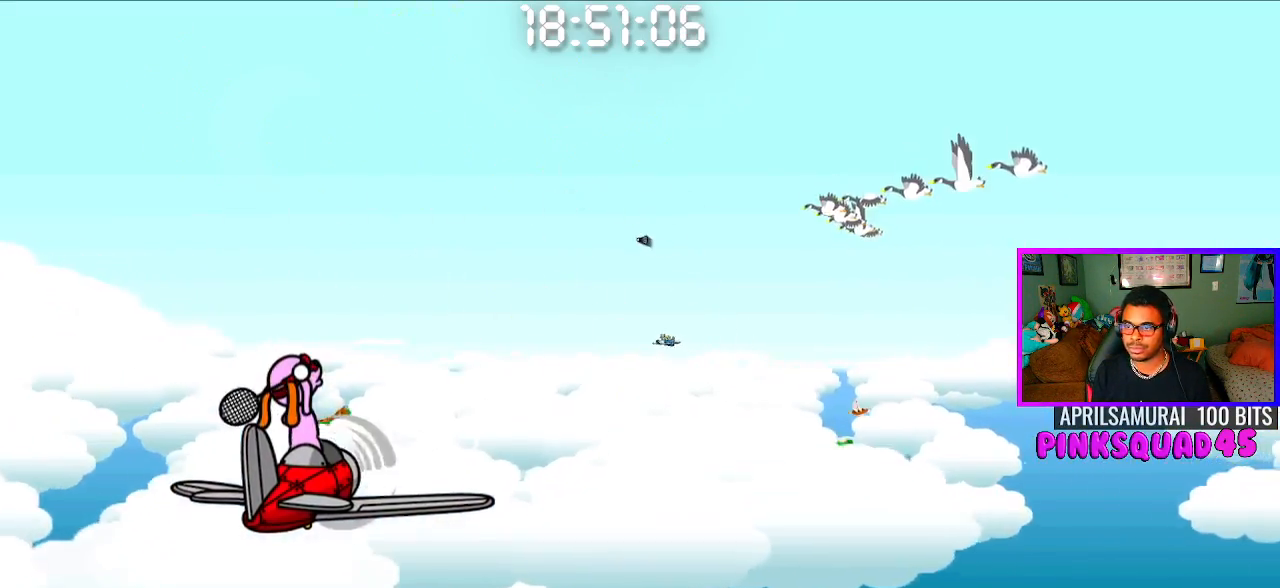
{"buttons": [], "left_stick": "center", "right_stick": "center", "events": [[117, "CROSS", "down"], [250, "CROSS", "up"]]}
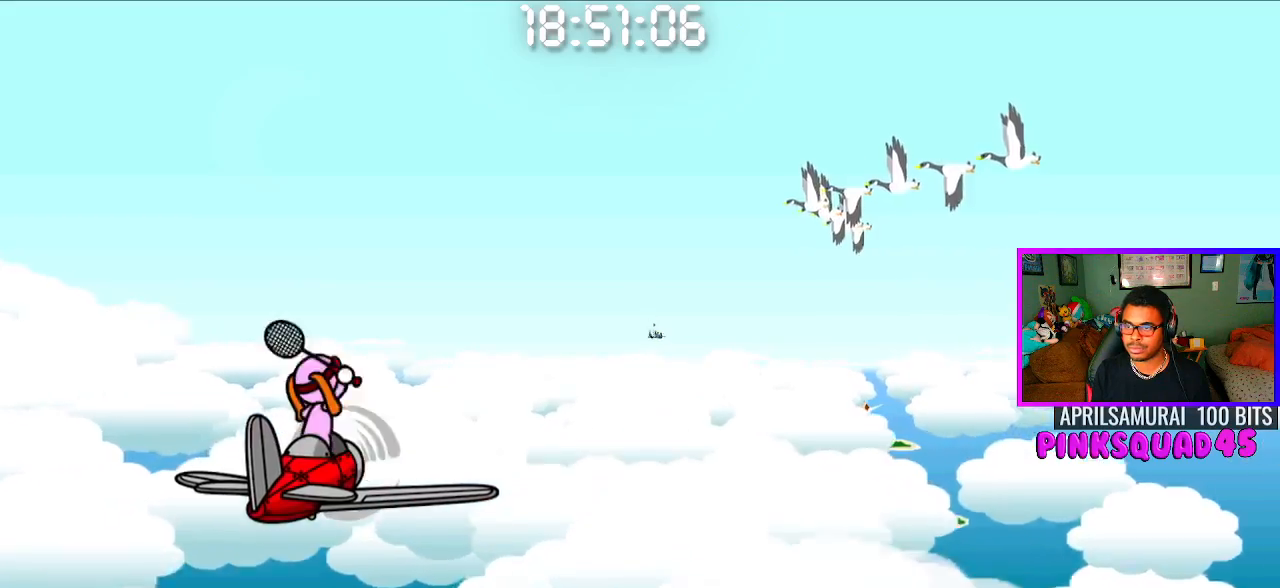
{"buttons": [], "left_stick": "center", "right_stick": "center", "events": [[367, "CROSS", "down"], [483, "CROSS", "up"]]}
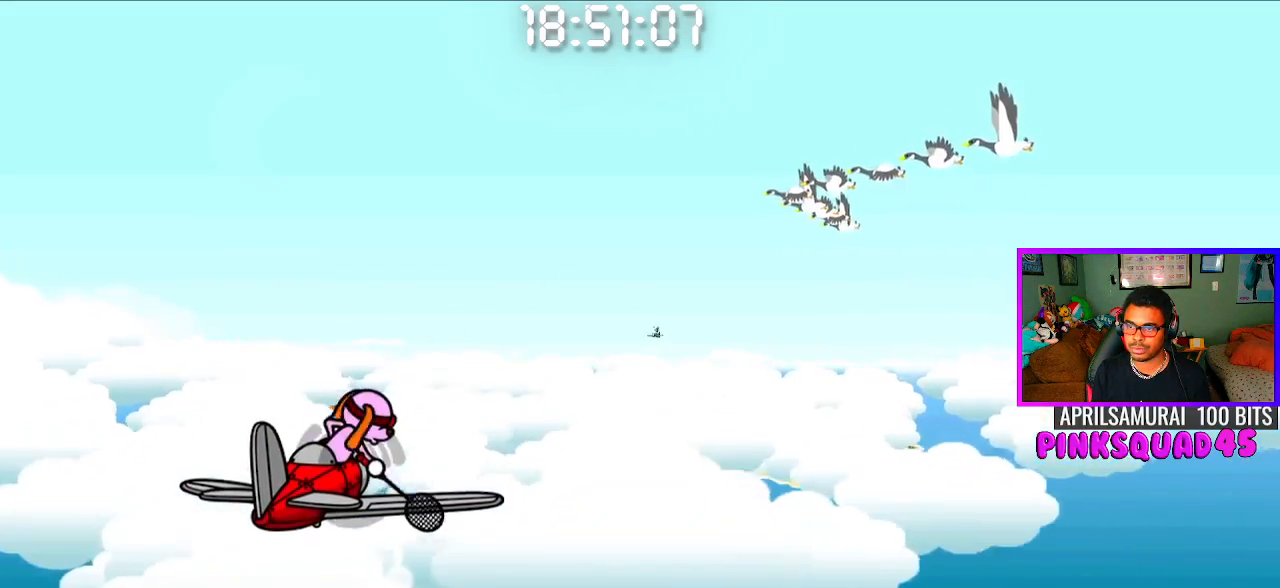
{"buttons": [], "left_stick": "center", "right_stick": "center", "events": []}
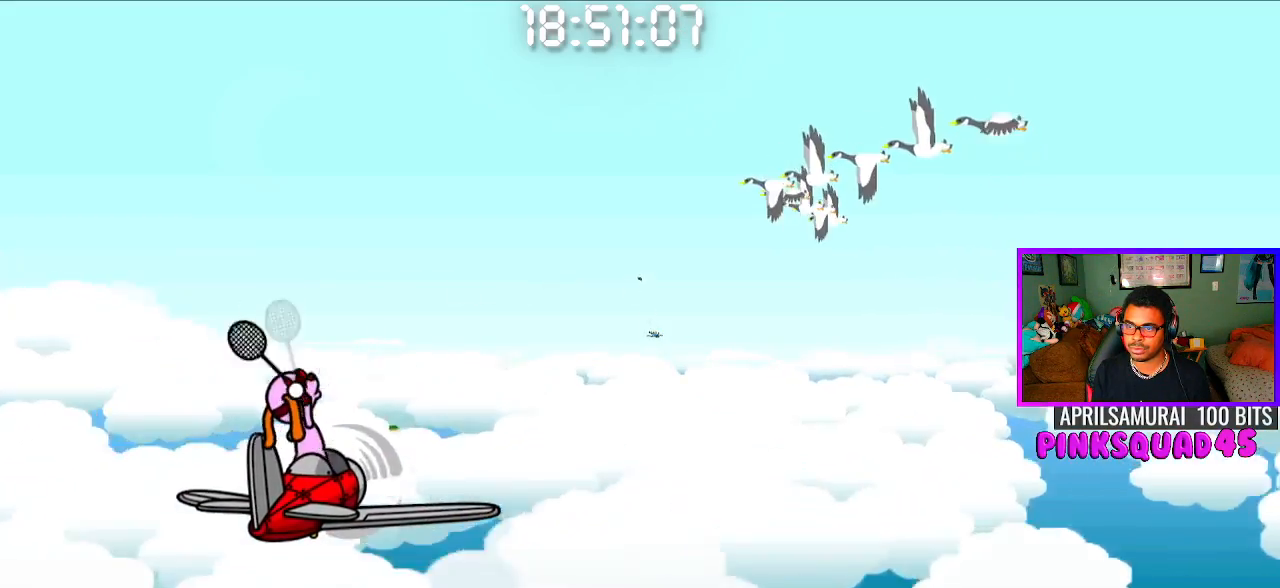
{"buttons": [], "left_stick": "center", "right_stick": "center", "events": [[350, "CROSS", "down"], [433, "CROSS", "up"]]}
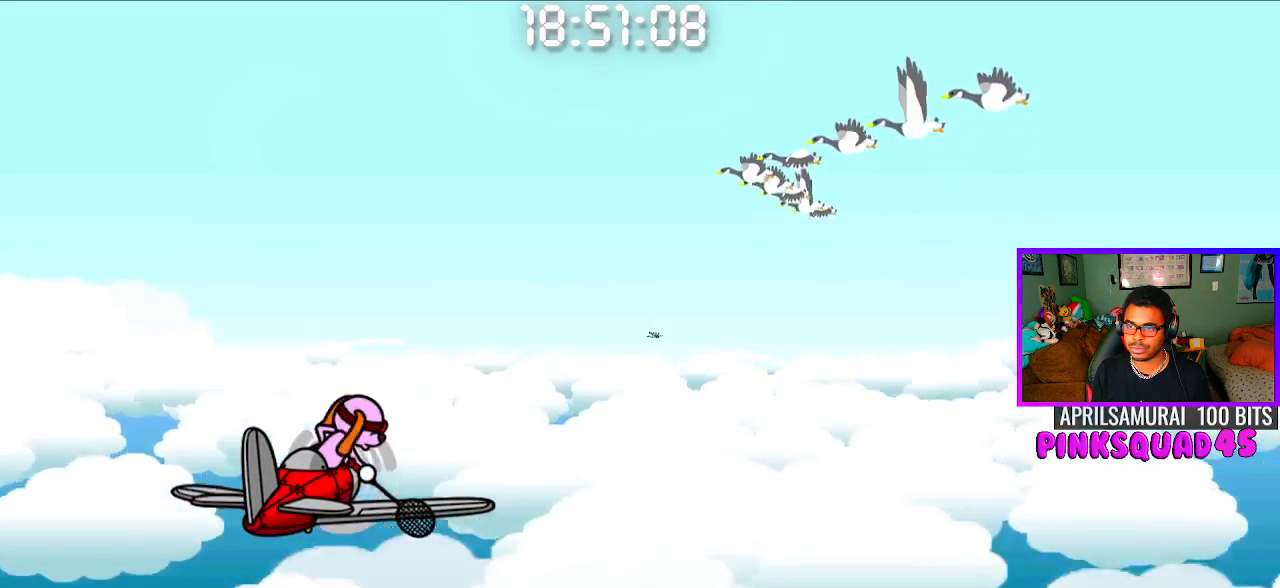
{"buttons": [], "left_stick": "center", "right_stick": "center", "events": []}
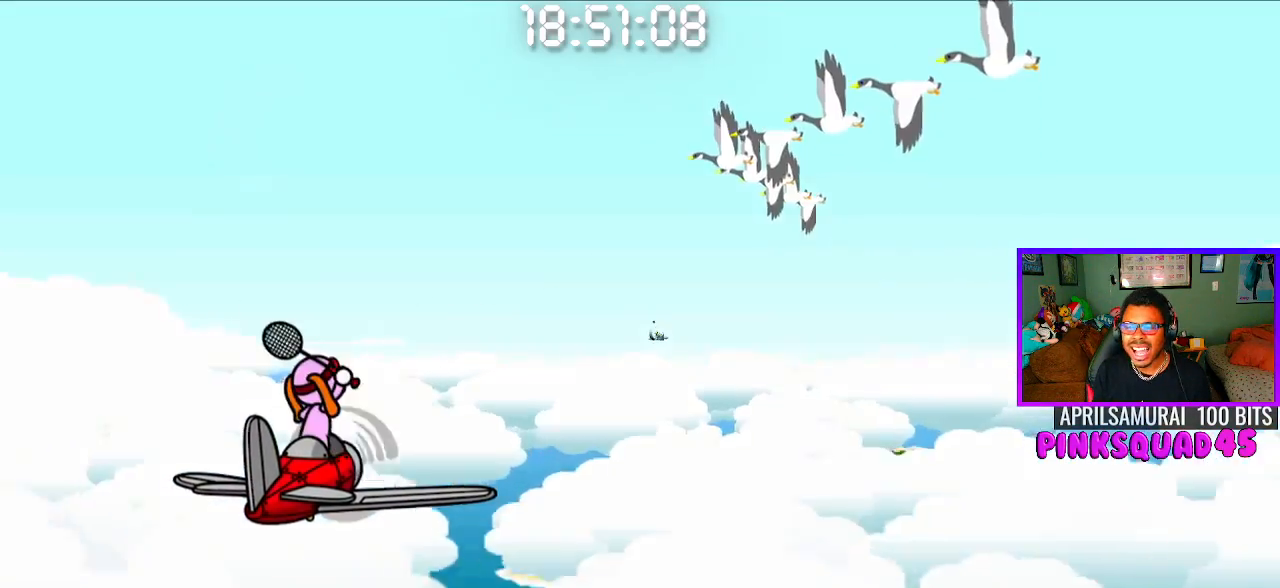
{"buttons": [], "left_stick": "center", "right_stick": "center", "events": [[350, "CROSS", "down"], [467, "CROSS", "up"]]}
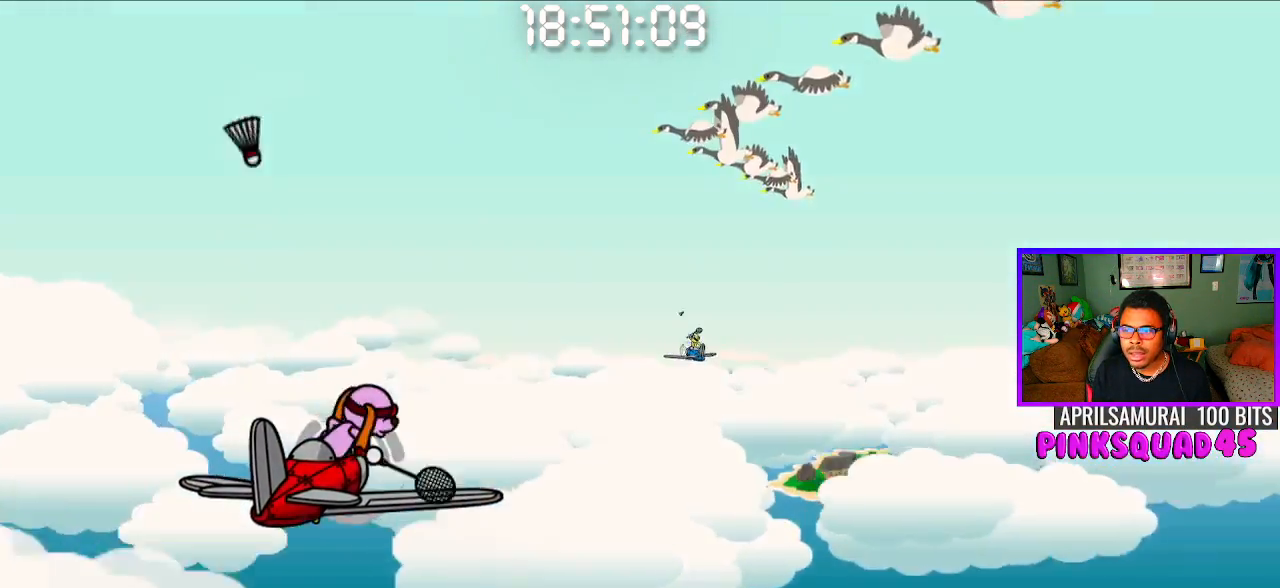
{"buttons": ["CROSS"], "left_stick": "center", "right_stick": "center", "events": [[483, "CROSS", "down"]]}
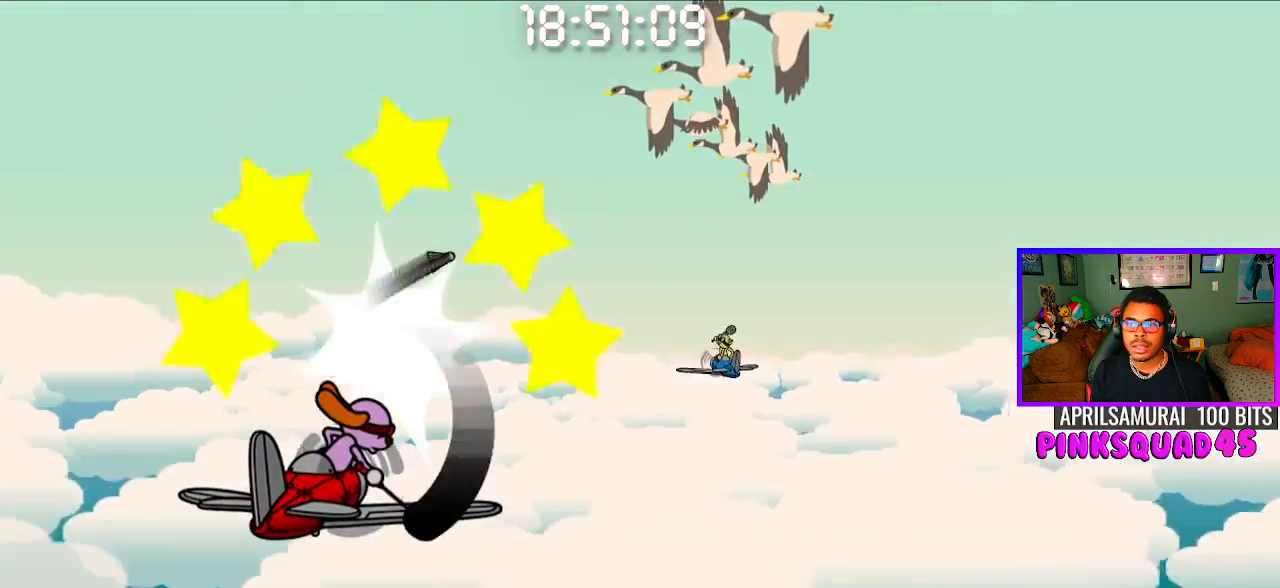
{"buttons": [], "left_stick": "center", "right_stick": "center", "events": [[117, "CROSS", "up"]]}
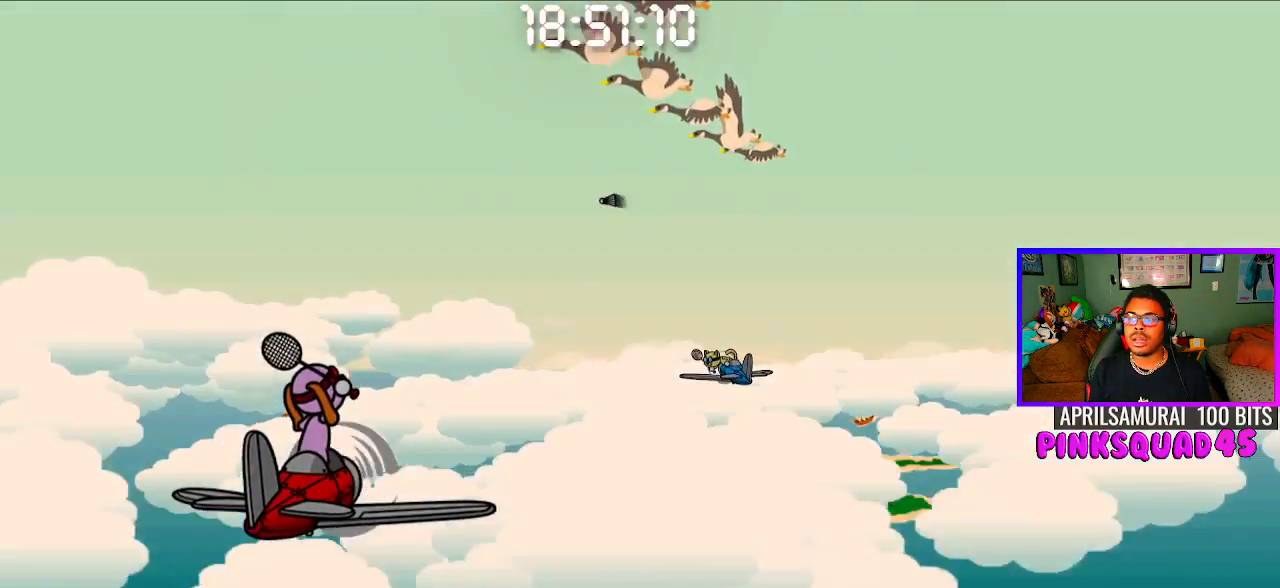
{"buttons": [], "left_stick": "center", "right_stick": "center", "events": [[100, "CROSS", "down"], [200, "CROSS", "up"]]}
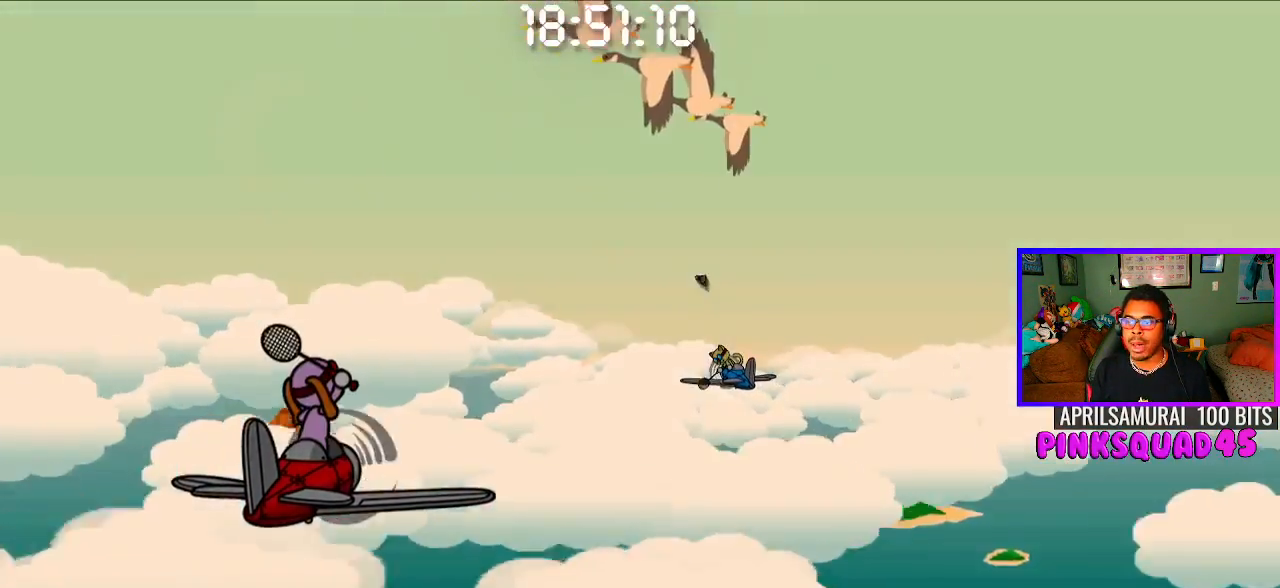
{"buttons": [], "left_stick": "center", "right_stick": "center", "events": [[250, "CROSS", "down"], [367, "CROSS", "up"]]}
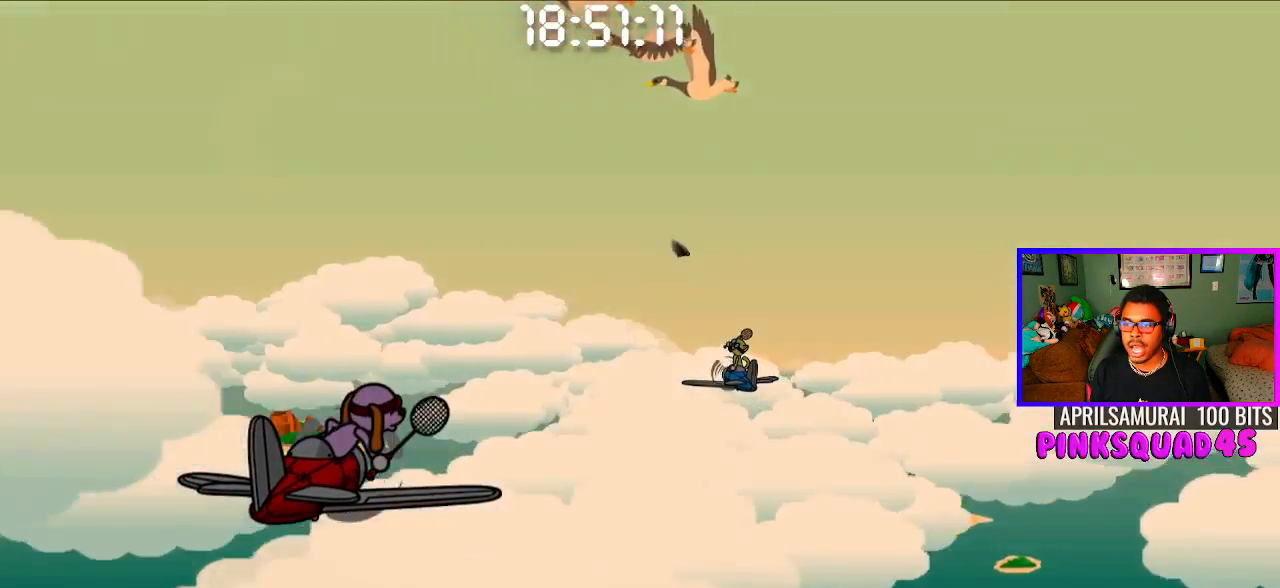
{"buttons": ["CROSS"], "left_stick": "center", "right_stick": "center", "events": [[433, "CROSS", "down"]]}
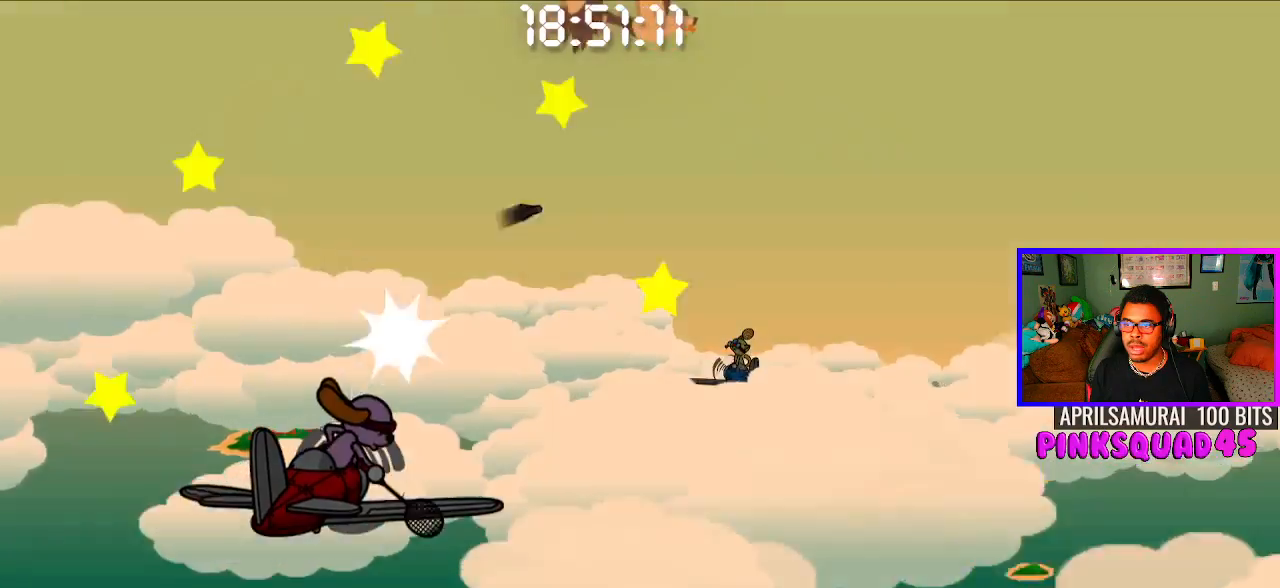
{"buttons": [], "left_stick": "center", "right_stick": "center", "events": [[50, "CROSS", "up"]]}
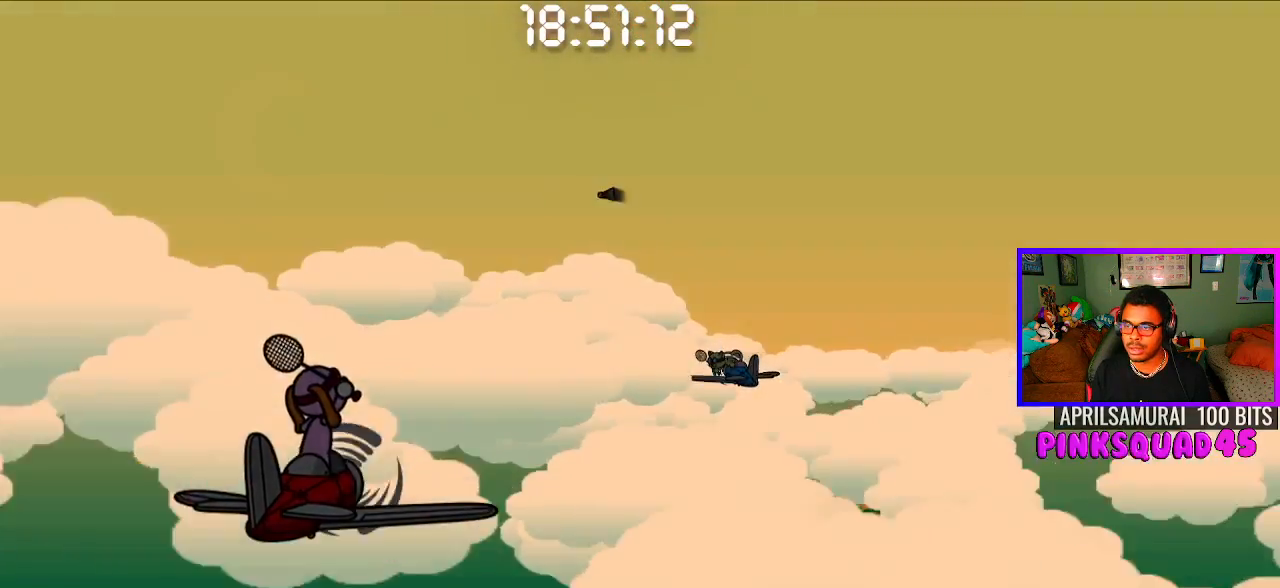
{"buttons": [], "left_stick": "center", "right_stick": "center", "events": [[67, "CROSS", "down"], [183, "CROSS", "up"]]}
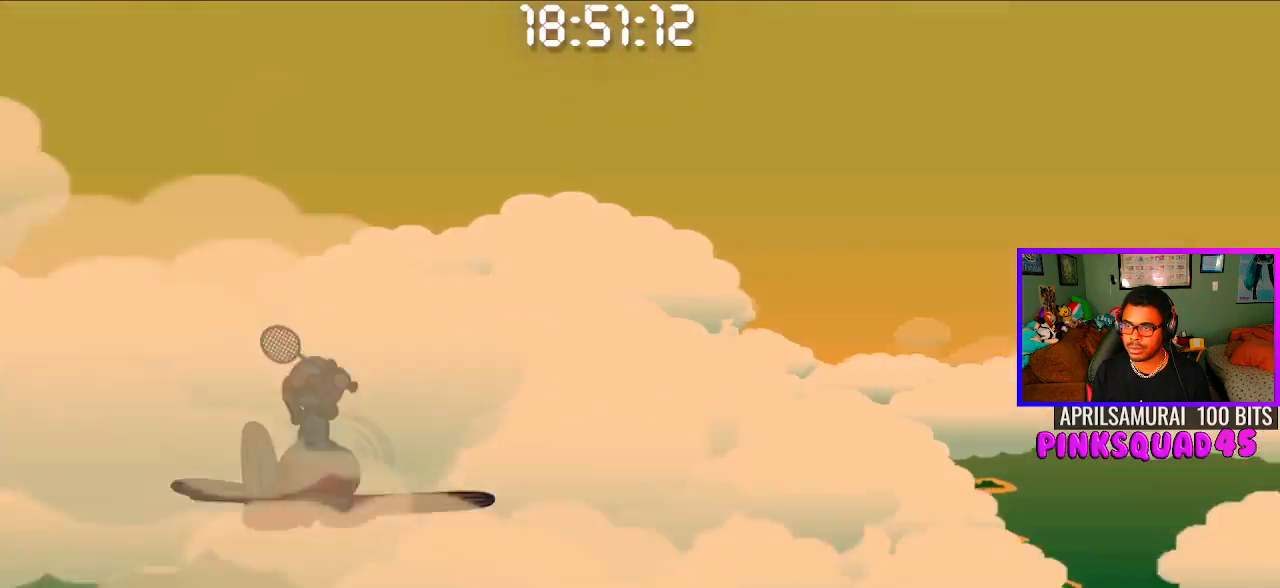
{"buttons": [], "left_stick": "center", "right_stick": "center", "events": [[217, "CROSS", "down"], [333, "CROSS", "up"]]}
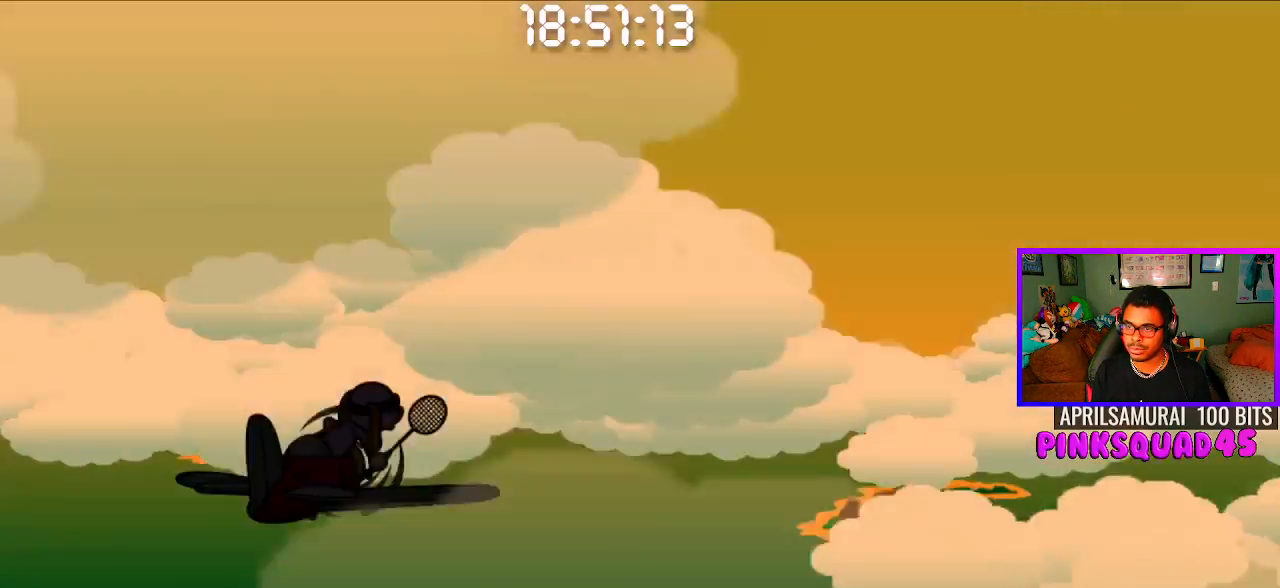
{"buttons": [], "left_stick": "center", "right_stick": "center", "events": []}
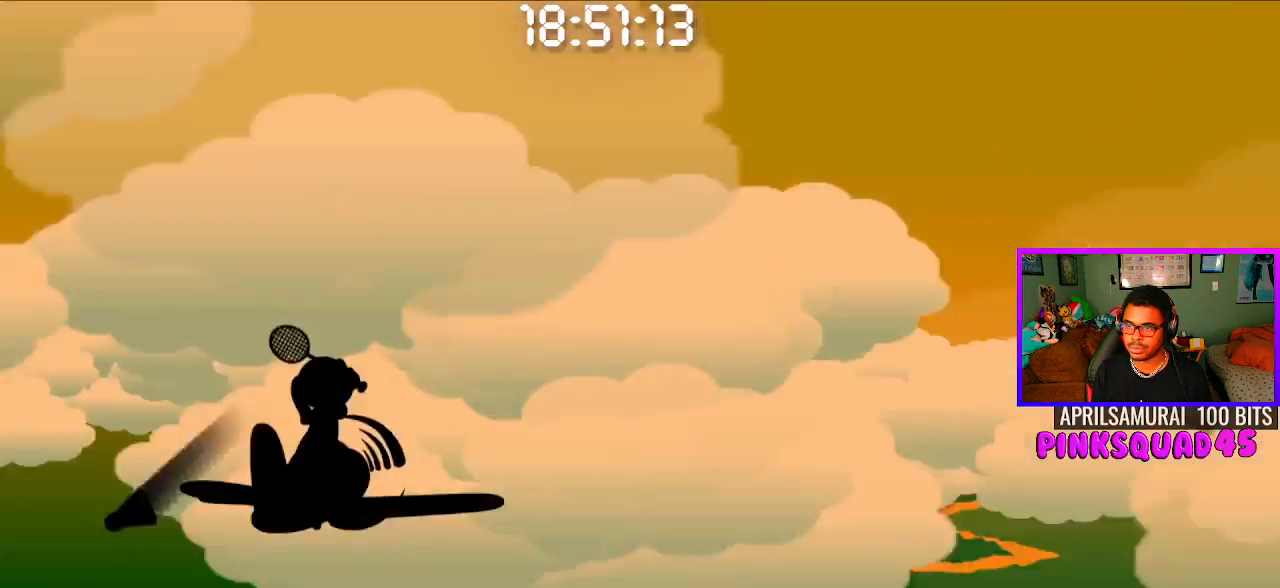
{"buttons": [], "left_stick": "center", "right_stick": "center", "events": [[133, "CROSS", "down"], [250, "CROSS", "up"]]}